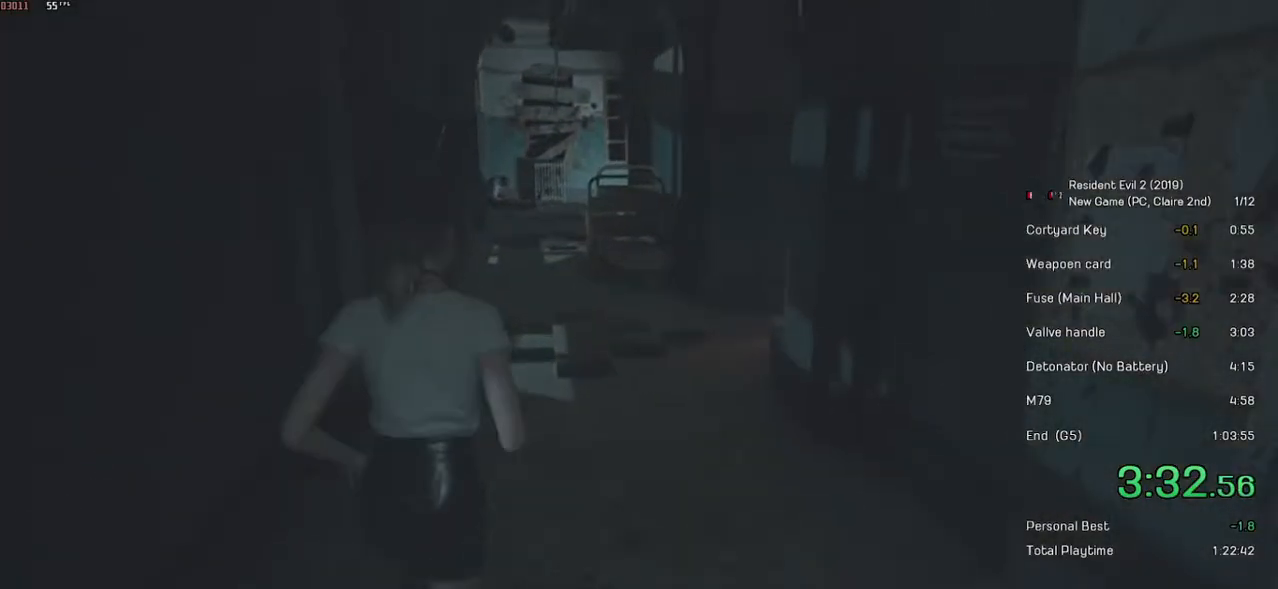
Gameplay with keyboard and mouse; each line is a JSON object with the keys and mouse buttons held at the frame after it. "events" lists presses ("down") and releases ("up") of "a", "ctrl", "d", "e", "f", "q", "r", "s", "shift", "space", "tab", "w", "mouse_left", "mouse_wheel" and "mouse_right" between this image and that frame as [ms after this image, input, new state], when the widget could be followed in between. "mouse_left", "mouse_wheel", "mouse_right" = the "left", "wheel", "right" buttons of the "mouse" list. No other keys are recorded. "wheel" means that the mouse wheel is clicked or scrolled. Mouse movement is not recorded.
{"keys": ["shift", "w"], "mouse": [], "events": []}
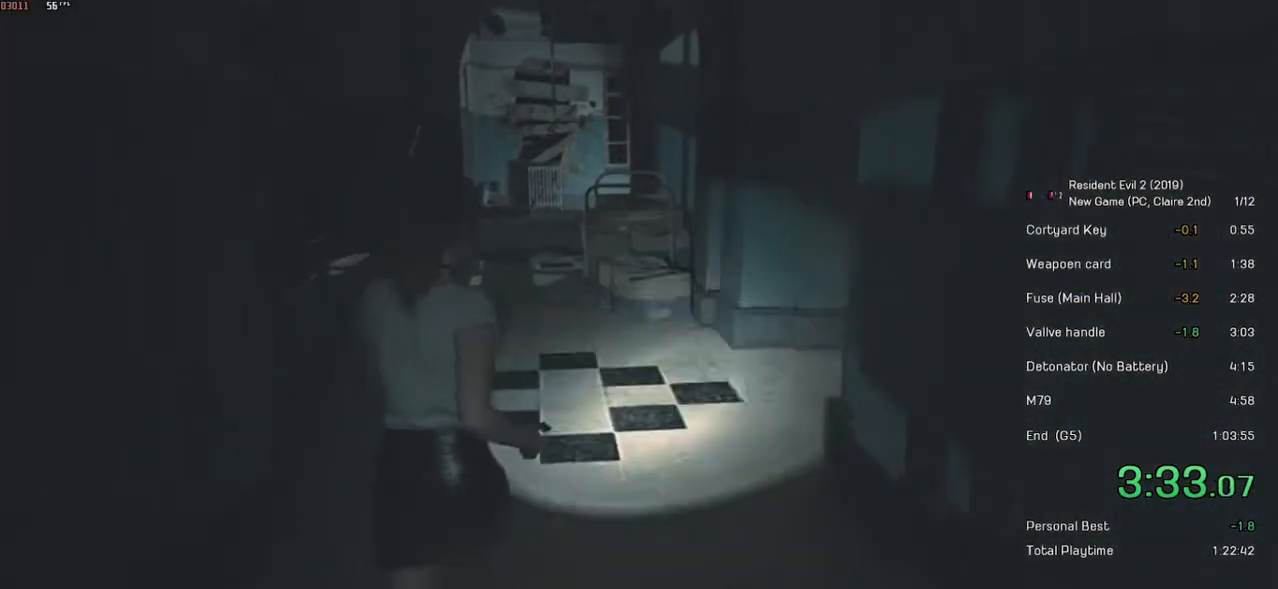
{"keys": [], "mouse": [], "events": [[417, "shift", "up"], [433, "w", "up"]]}
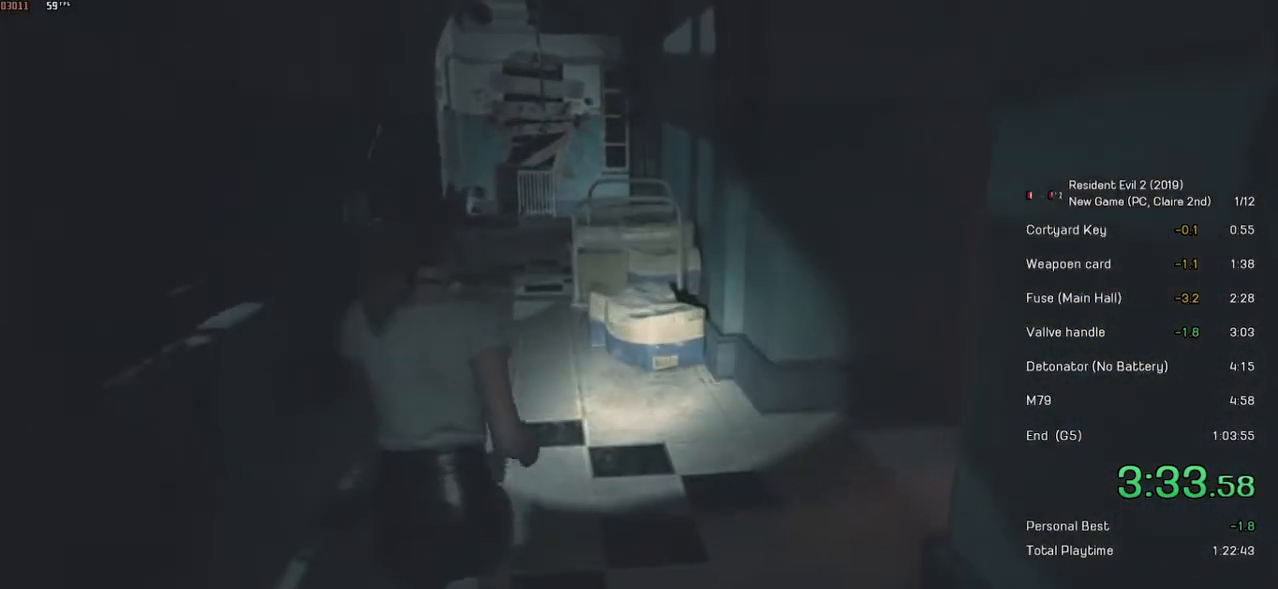
{"keys": ["w"], "mouse": [], "events": [[367, "w", "down"]]}
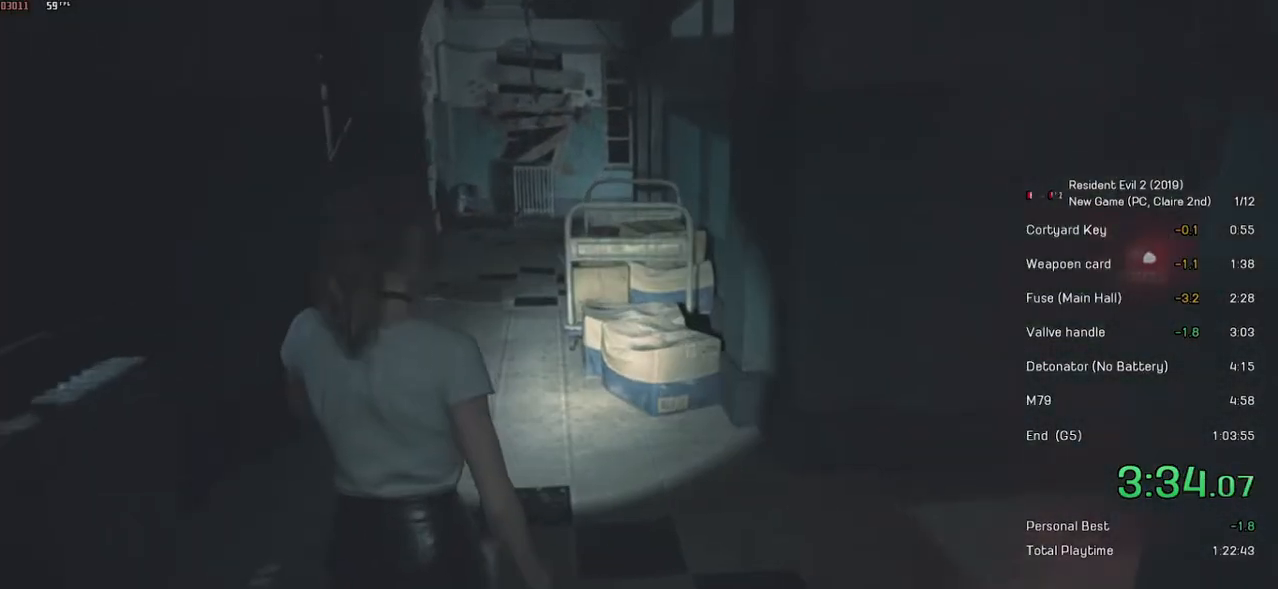
{"keys": ["w"], "mouse": [], "events": []}
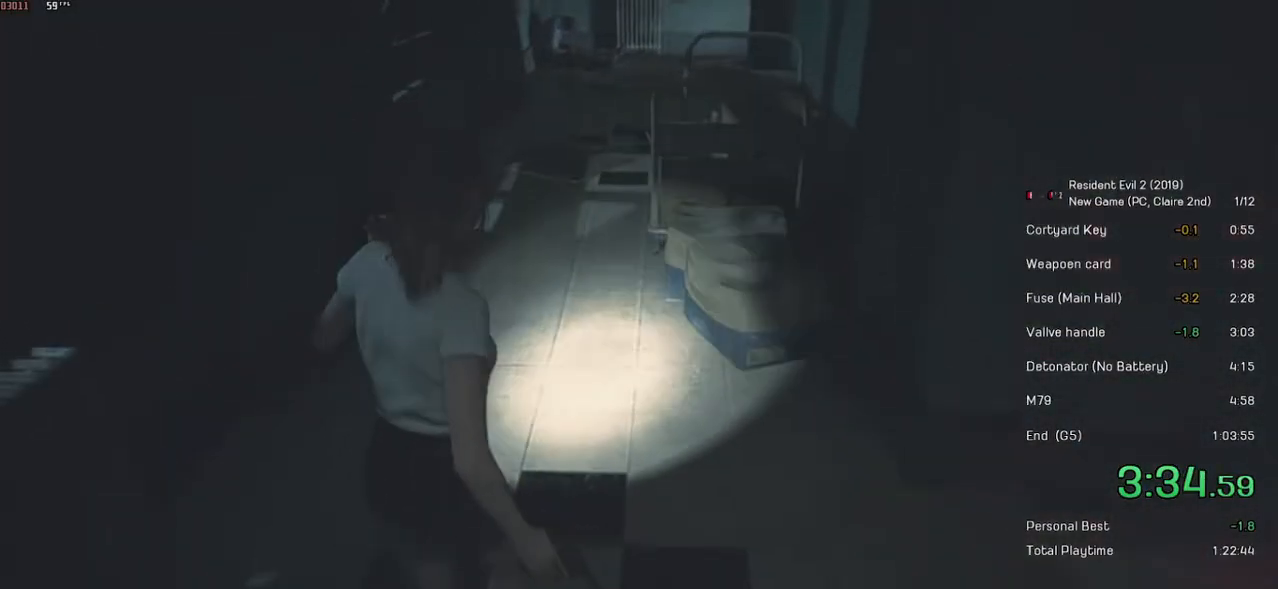
{"keys": ["w"], "mouse": [], "events": []}
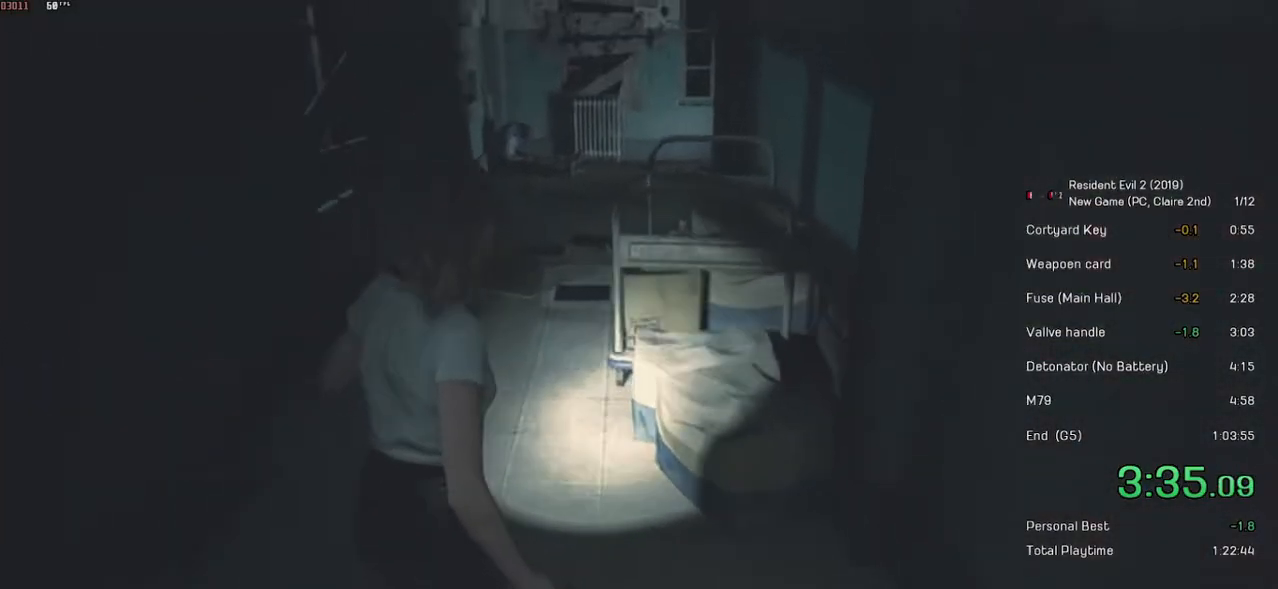
{"keys": ["w"], "mouse": [], "events": []}
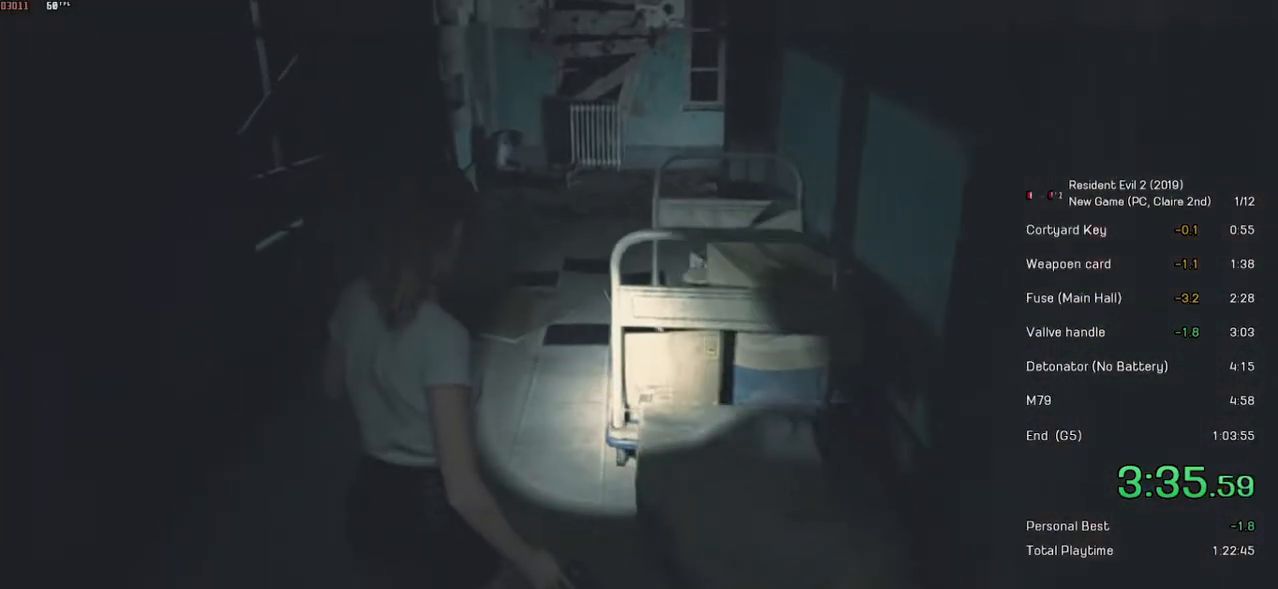
{"keys": ["w"], "mouse": [], "events": []}
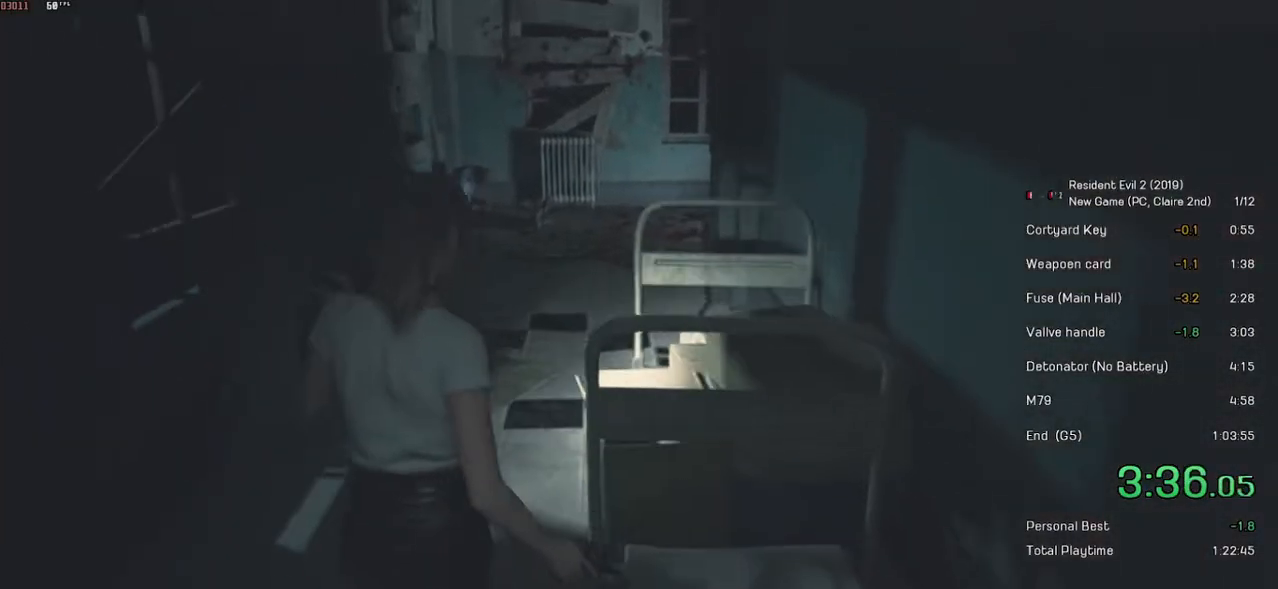
{"keys": ["w"], "mouse": [], "events": []}
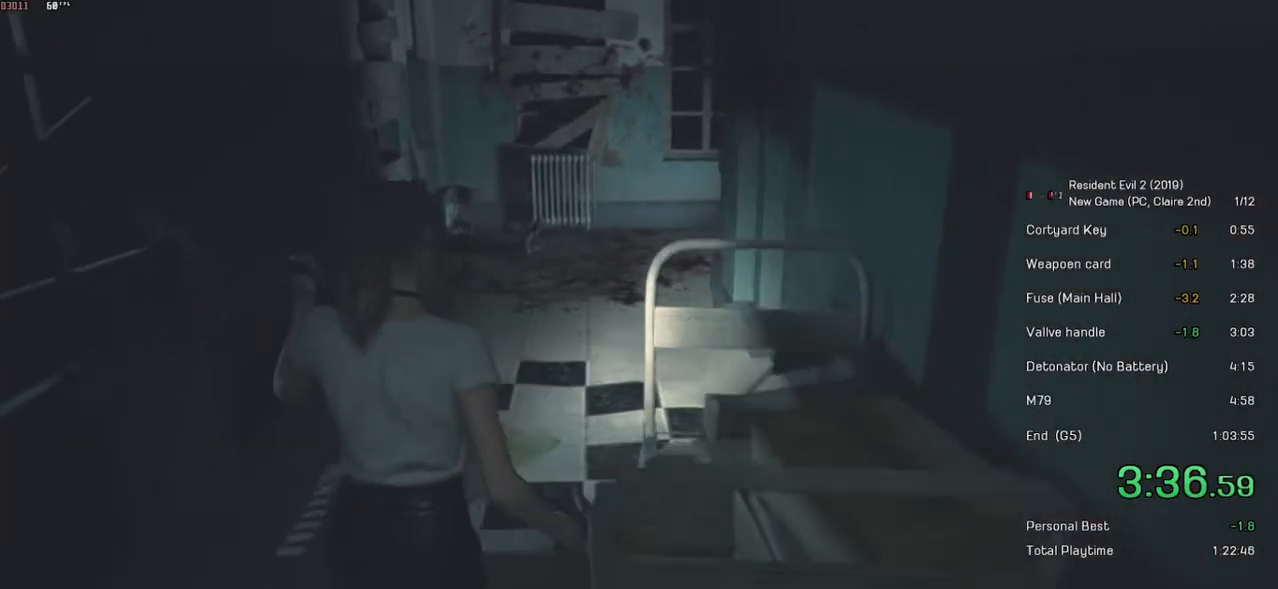
{"keys": ["w"], "mouse": [], "events": []}
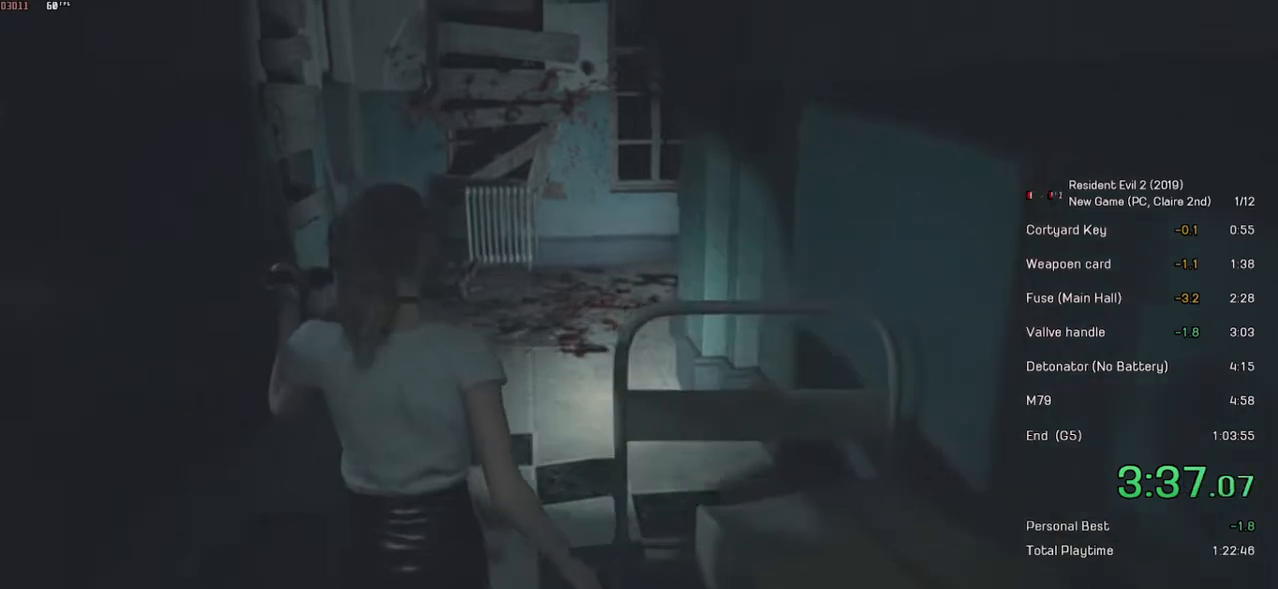
{"keys": ["w"], "mouse": [], "events": []}
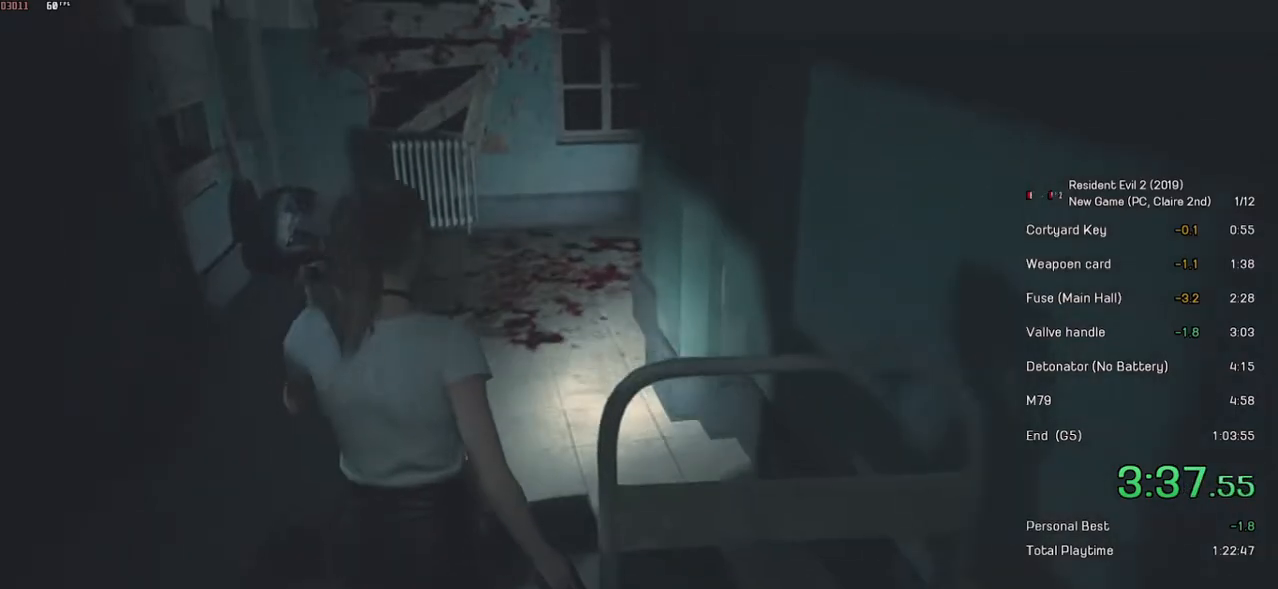
{"keys": ["w"], "mouse": [], "events": []}
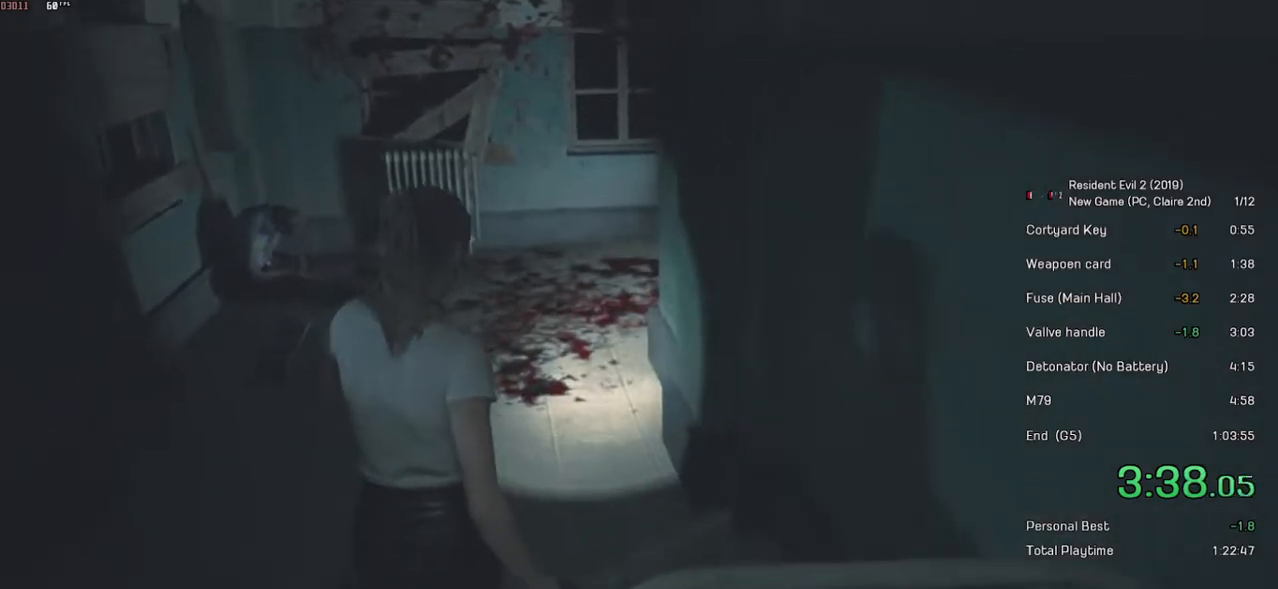
{"keys": ["w"], "mouse": [], "events": []}
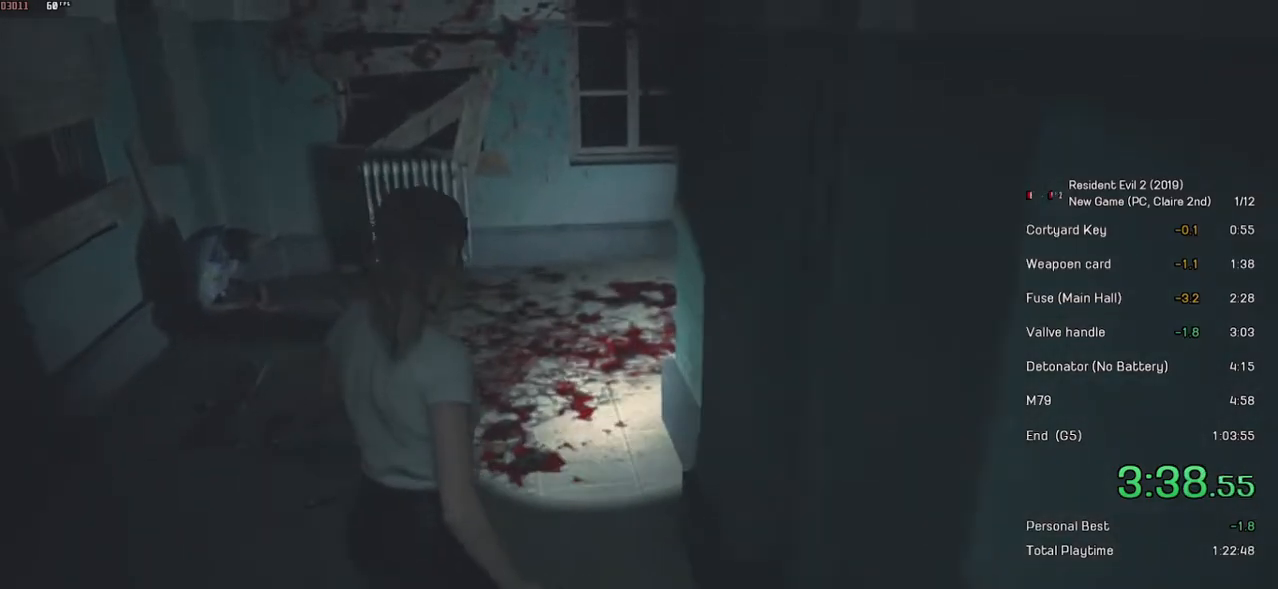
{"keys": ["w"], "mouse": [], "events": []}
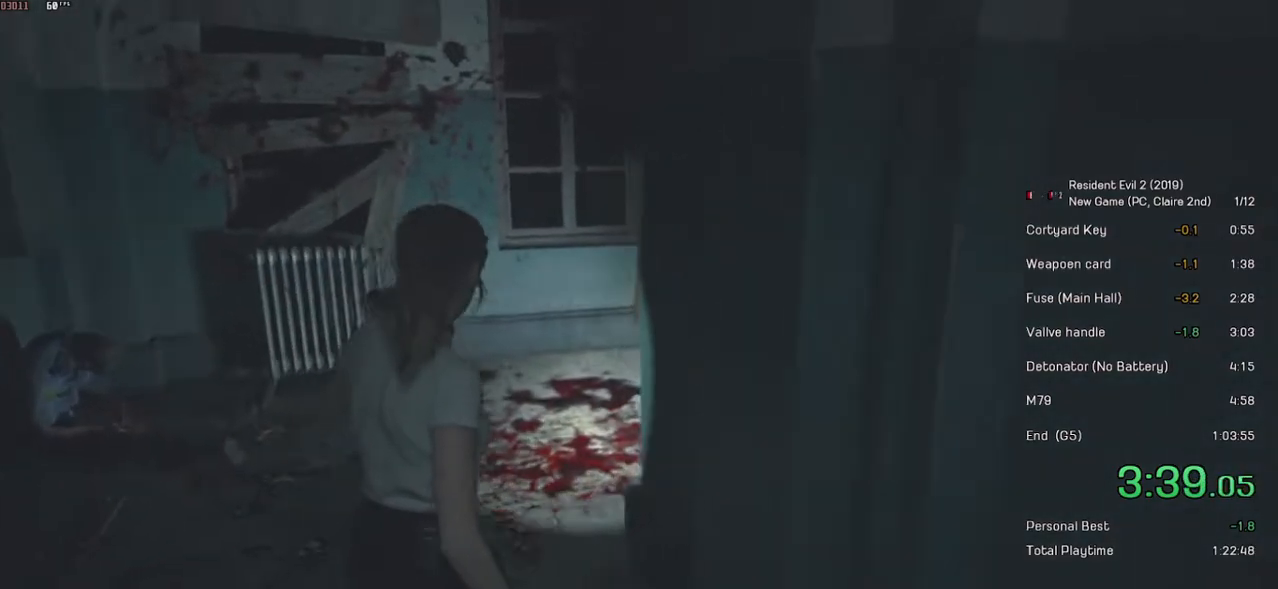
{"keys": ["w"], "mouse": [], "events": []}
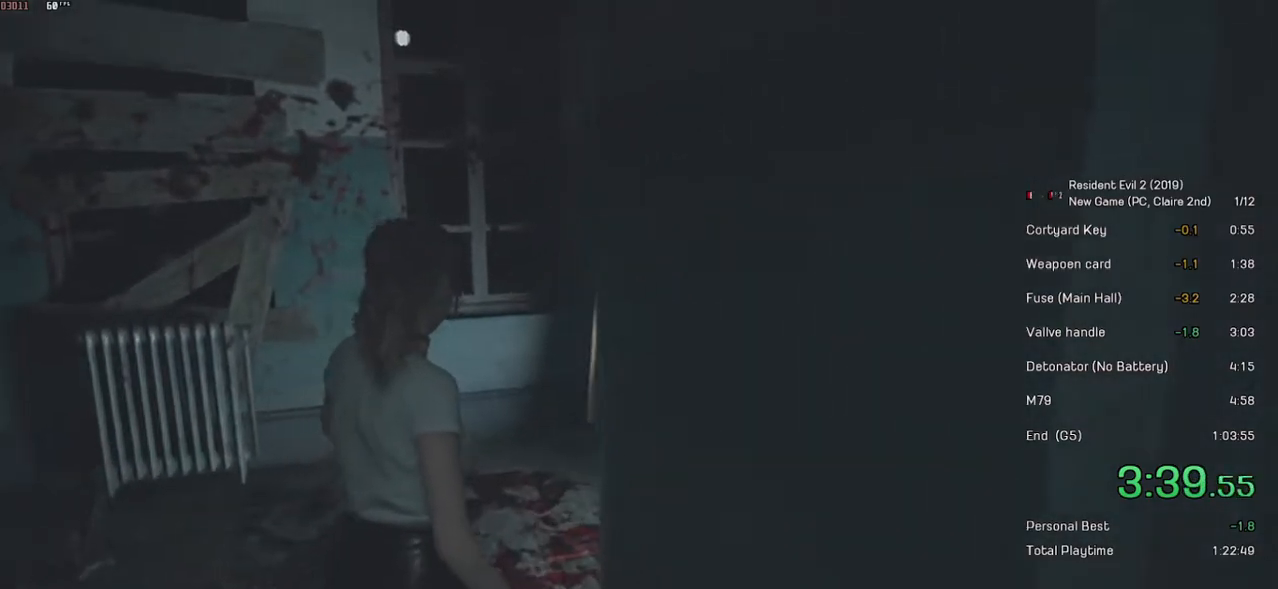
{"keys": ["w"], "mouse": [], "events": []}
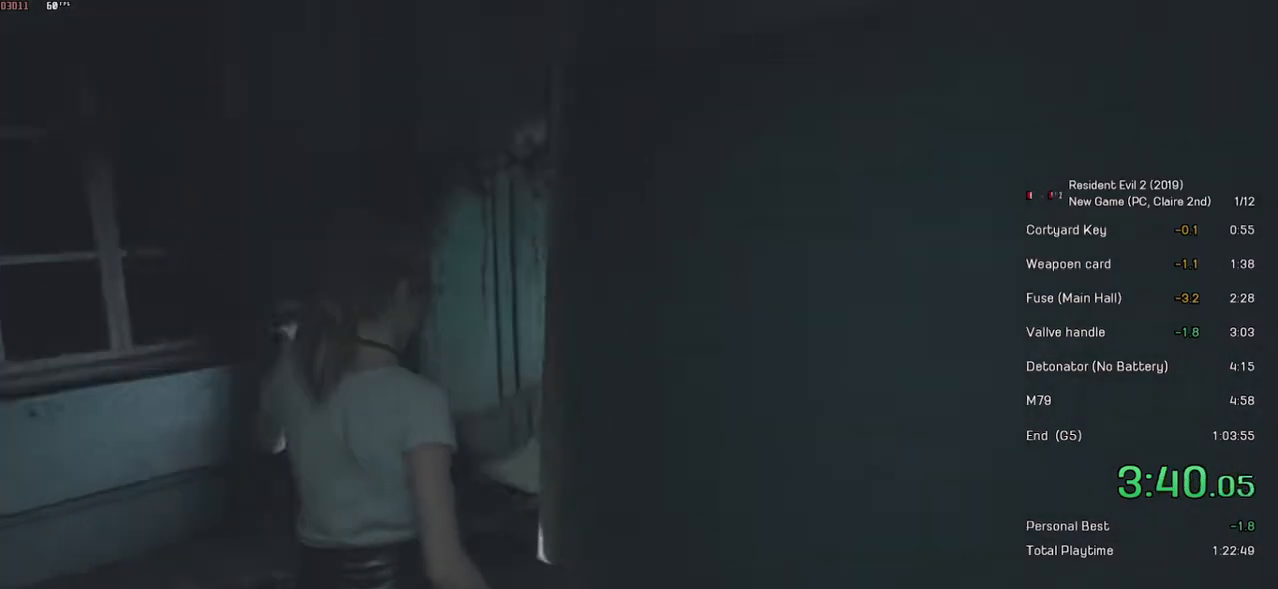
{"keys": ["w"], "mouse": [], "events": []}
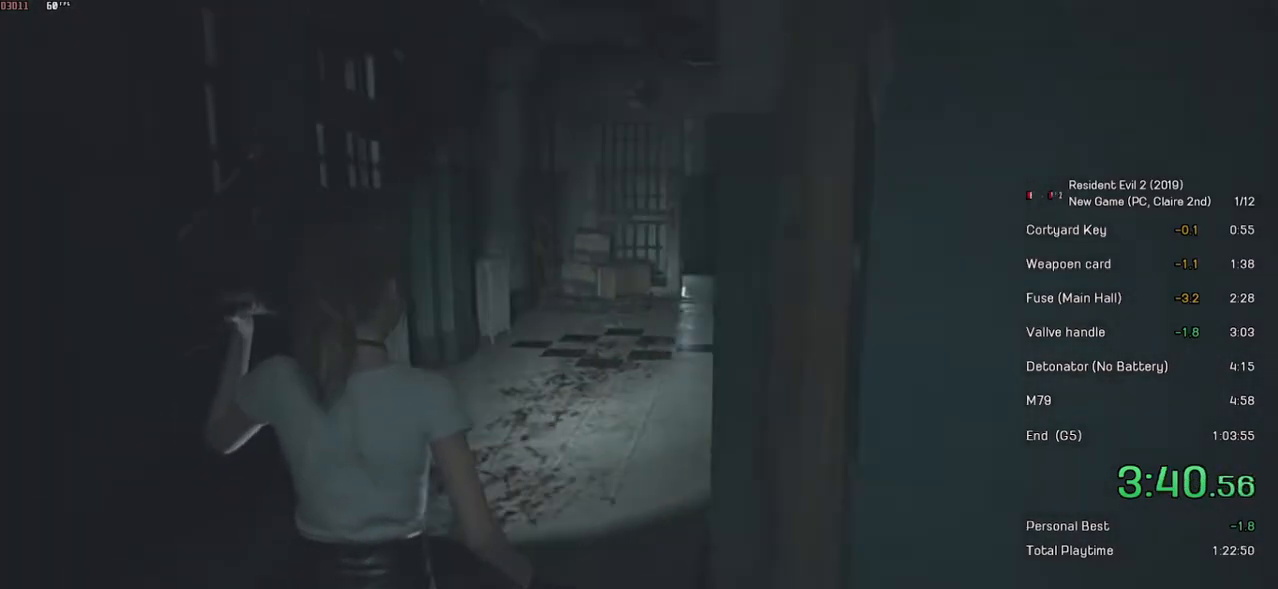
{"keys": ["w"], "mouse": [], "events": []}
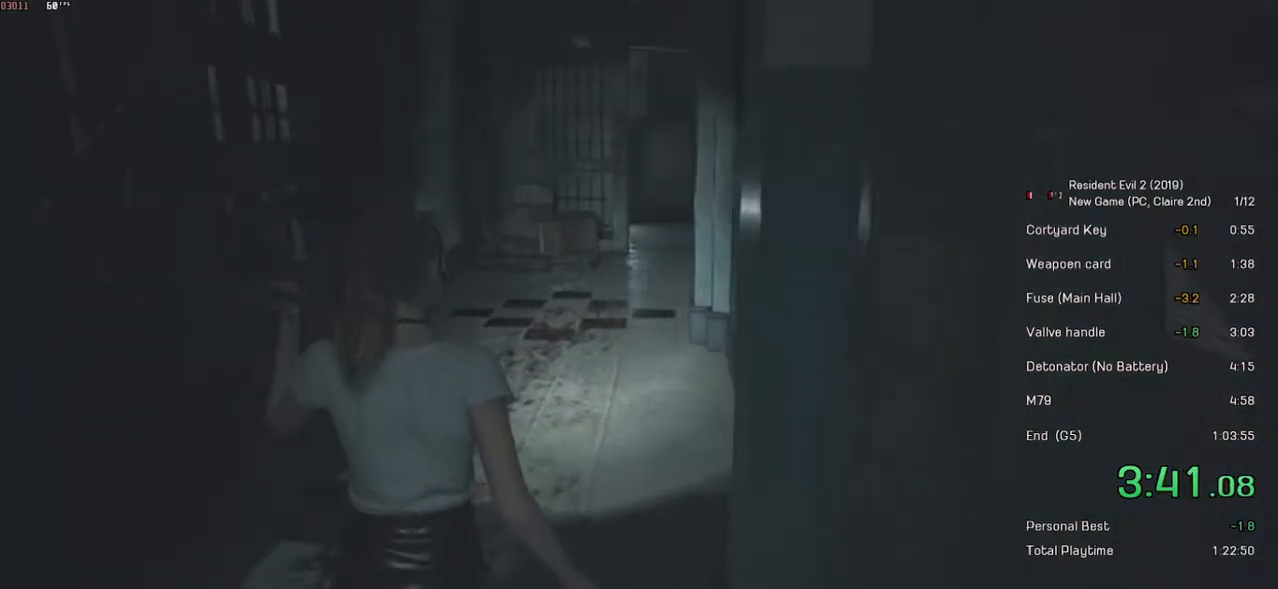
{"keys": ["w"], "mouse": [], "events": []}
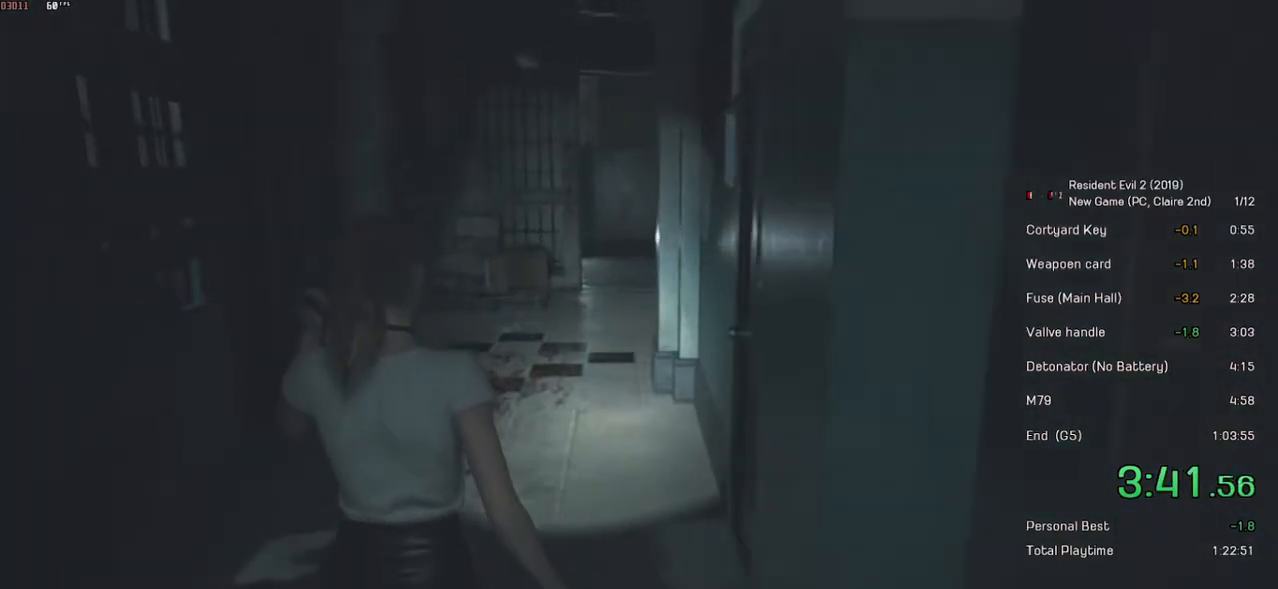
{"keys": ["w"], "mouse": [], "events": []}
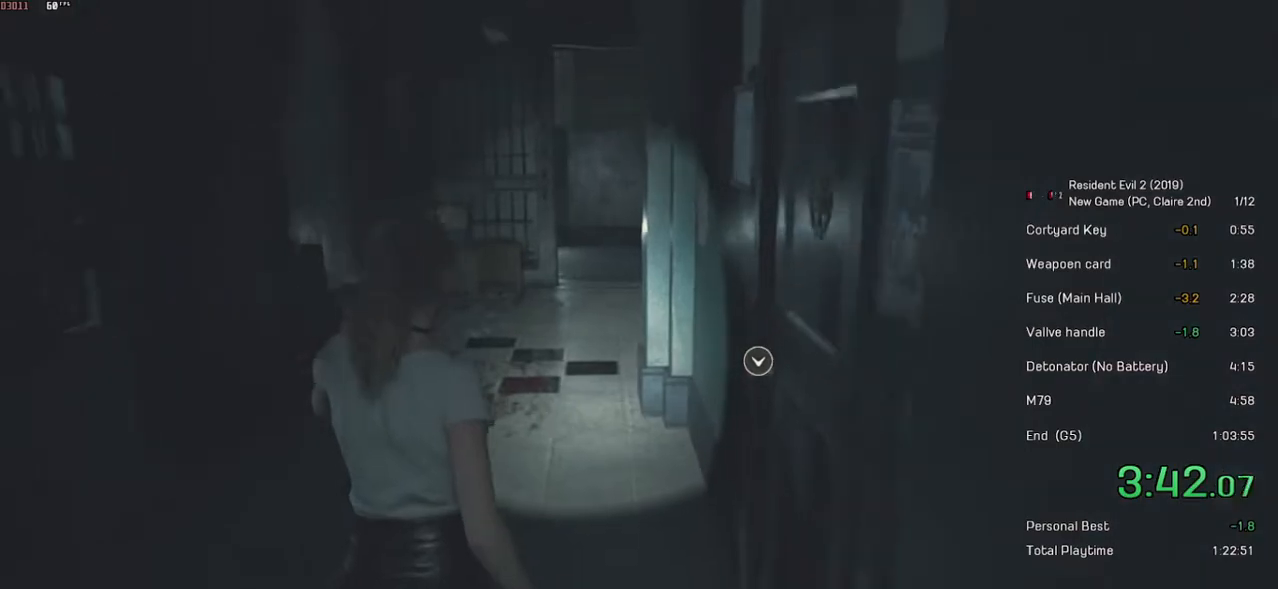
{"keys": ["w"], "mouse": [], "events": []}
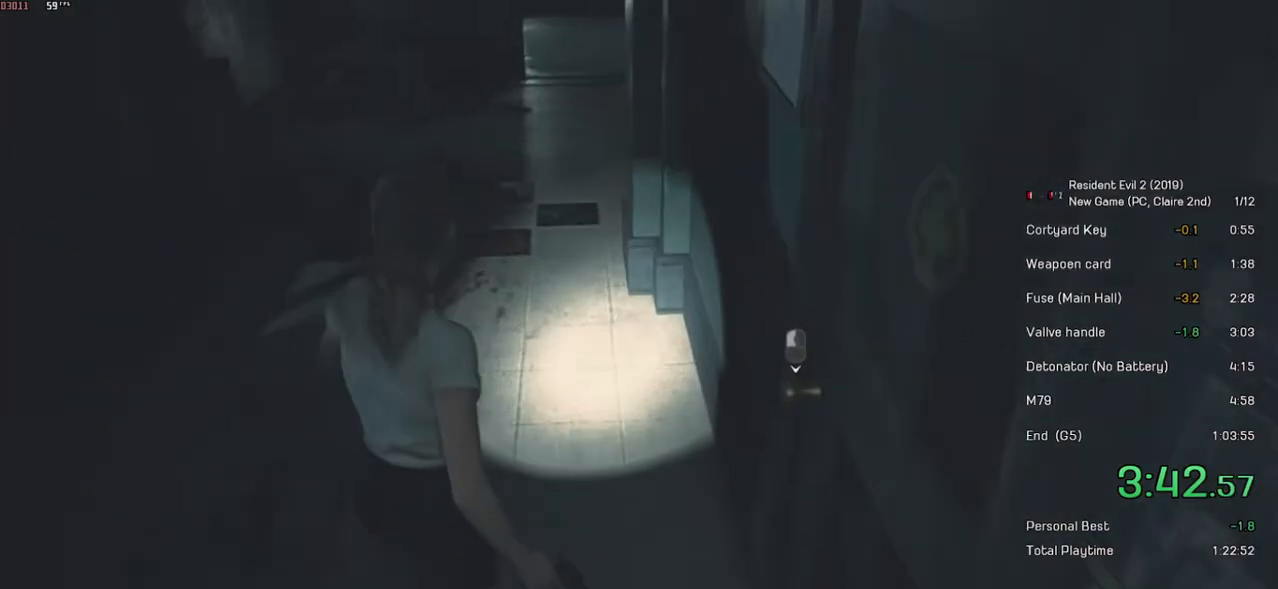
{"keys": ["w"], "mouse": [], "events": []}
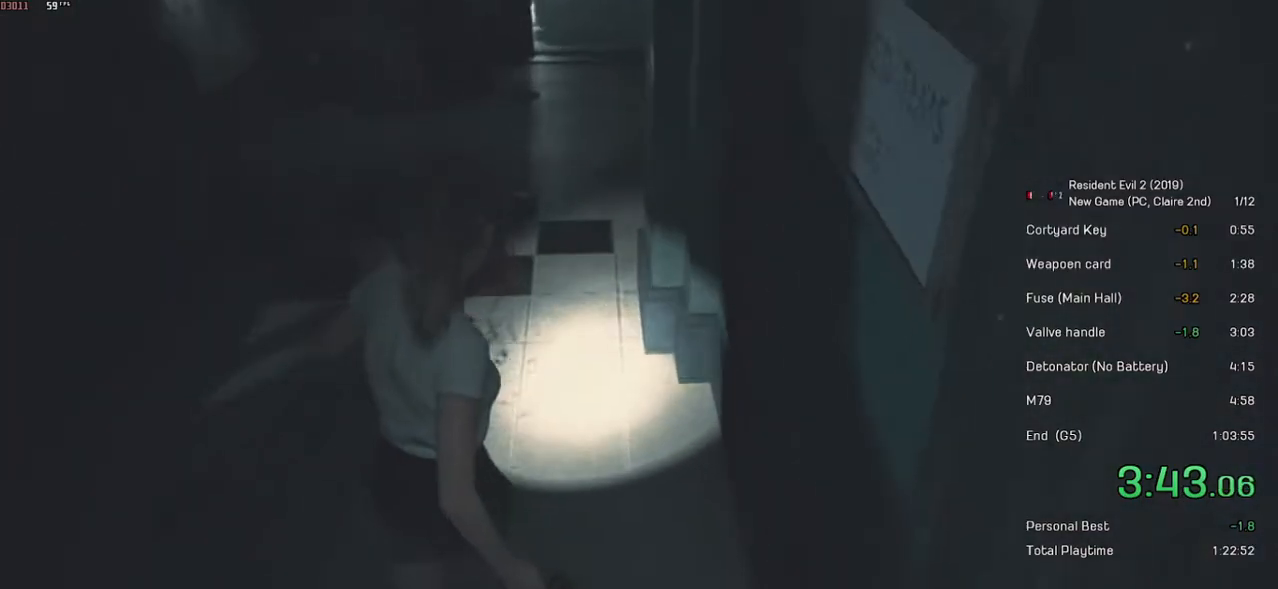
{"keys": ["w"], "mouse": [], "events": []}
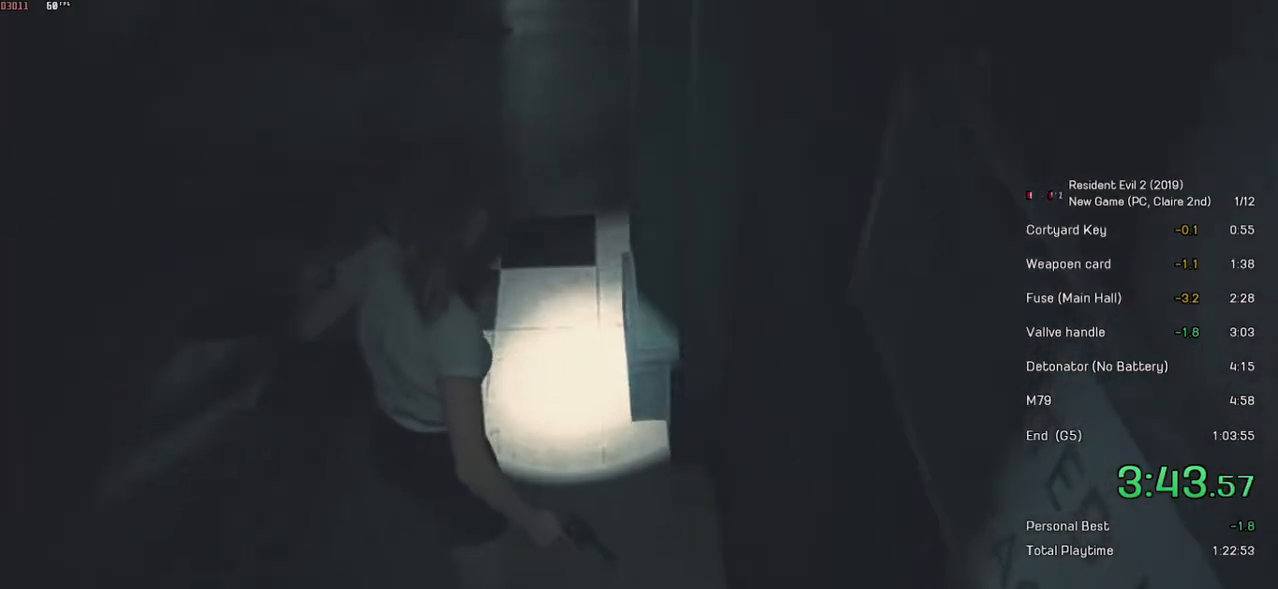
{"keys": ["w"], "mouse": [], "events": []}
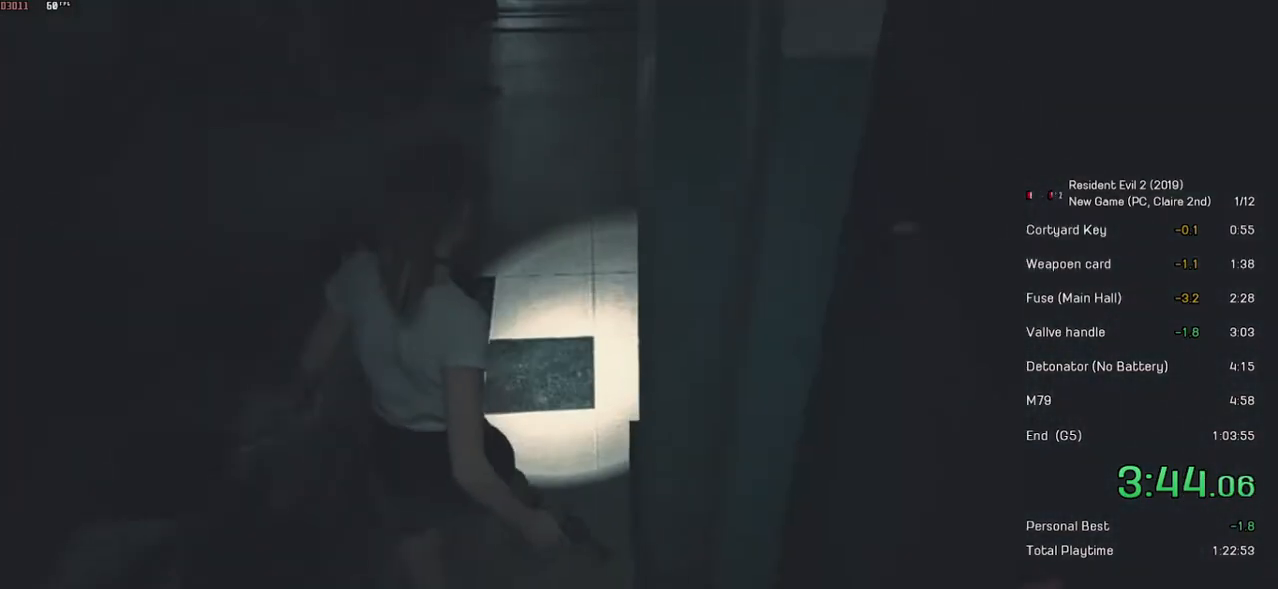
{"keys": ["shift", "w"], "mouse": [], "events": [[183, "shift", "down"]]}
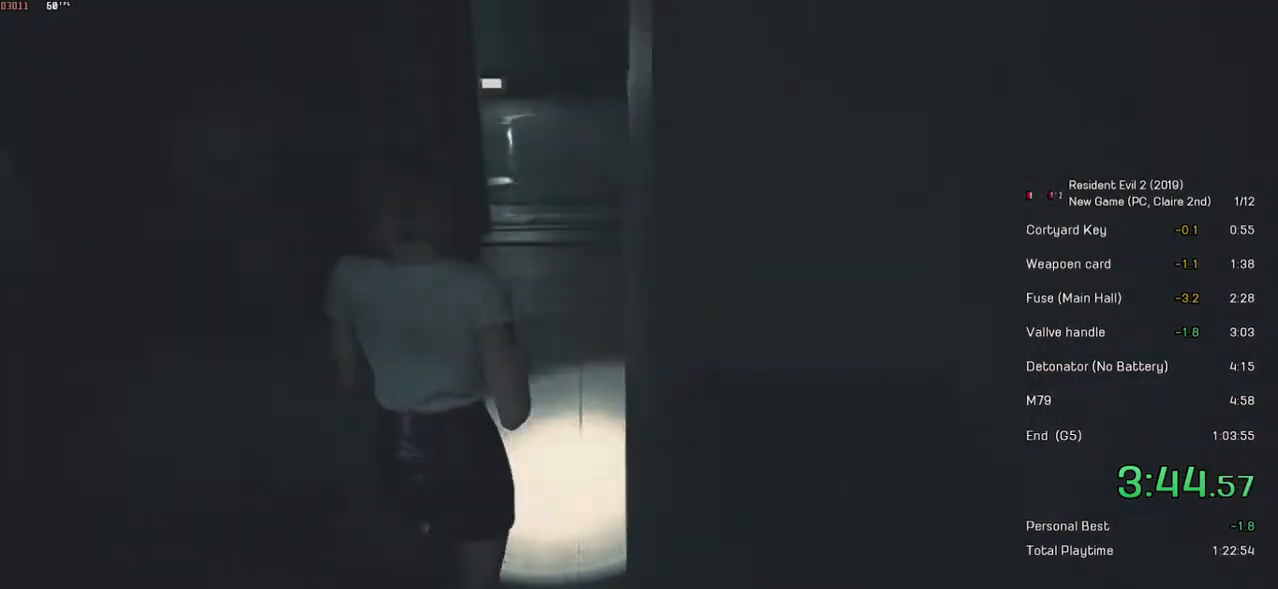
{"keys": ["shift", "w"], "mouse": [], "events": []}
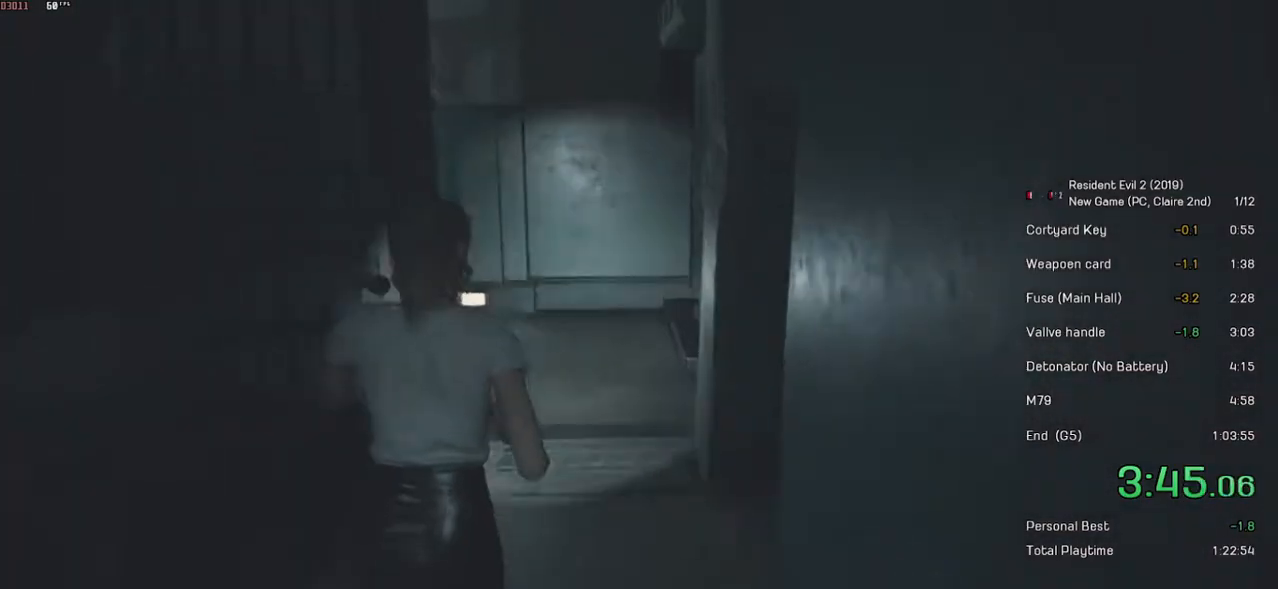
{"keys": ["shift", "w"], "mouse": [], "events": []}
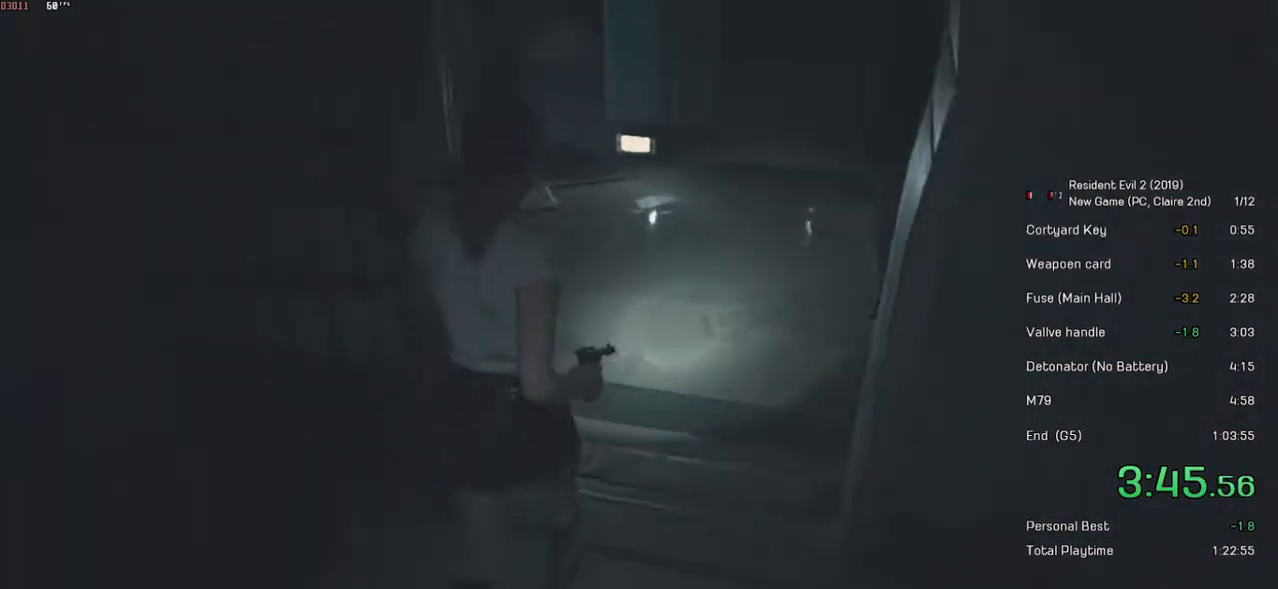
{"keys": ["shift", "w"], "mouse": [], "events": []}
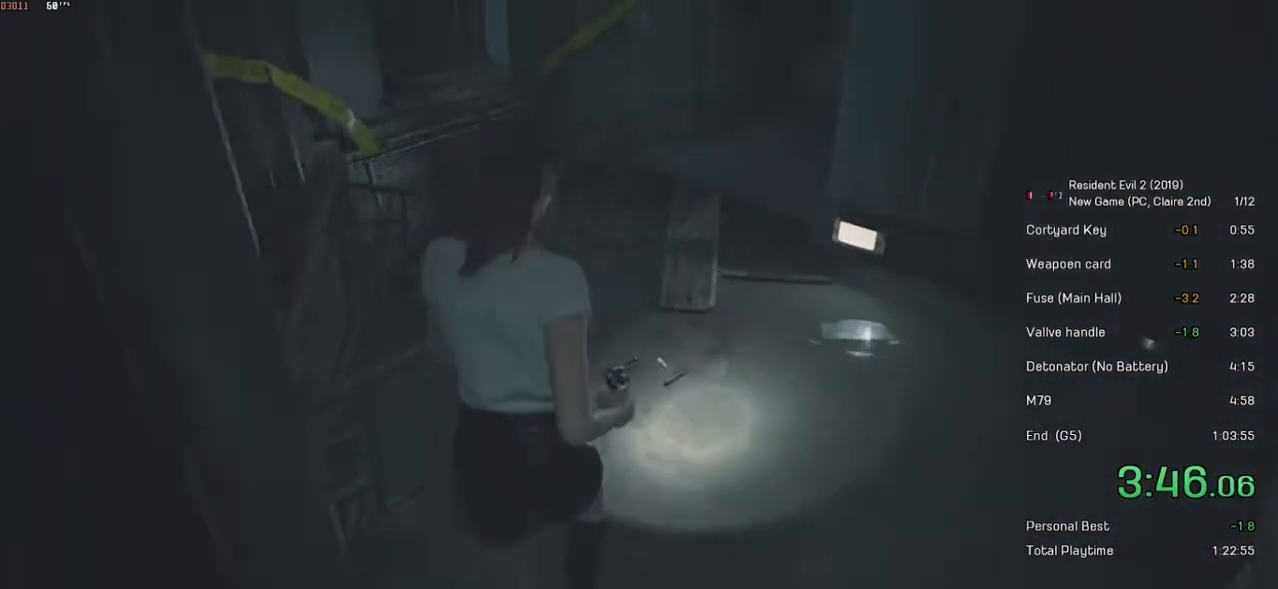
{"keys": ["shift", "w"], "mouse": [], "events": []}
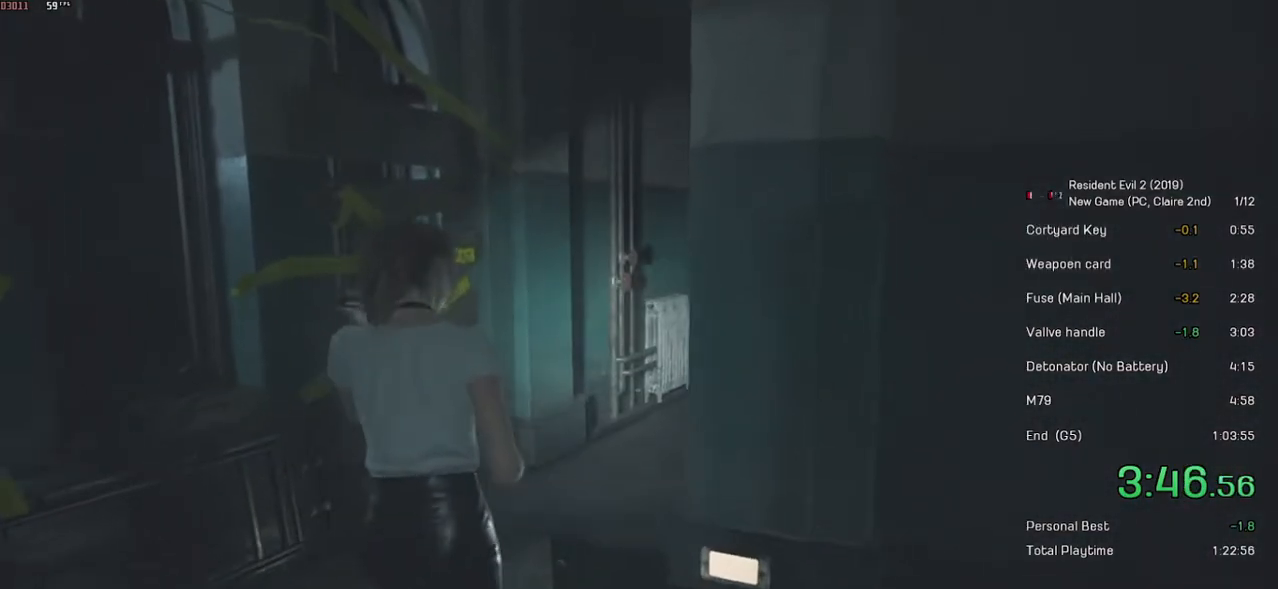
{"keys": ["d", "shift", "w"], "mouse": [], "events": [[133, "d", "down"]]}